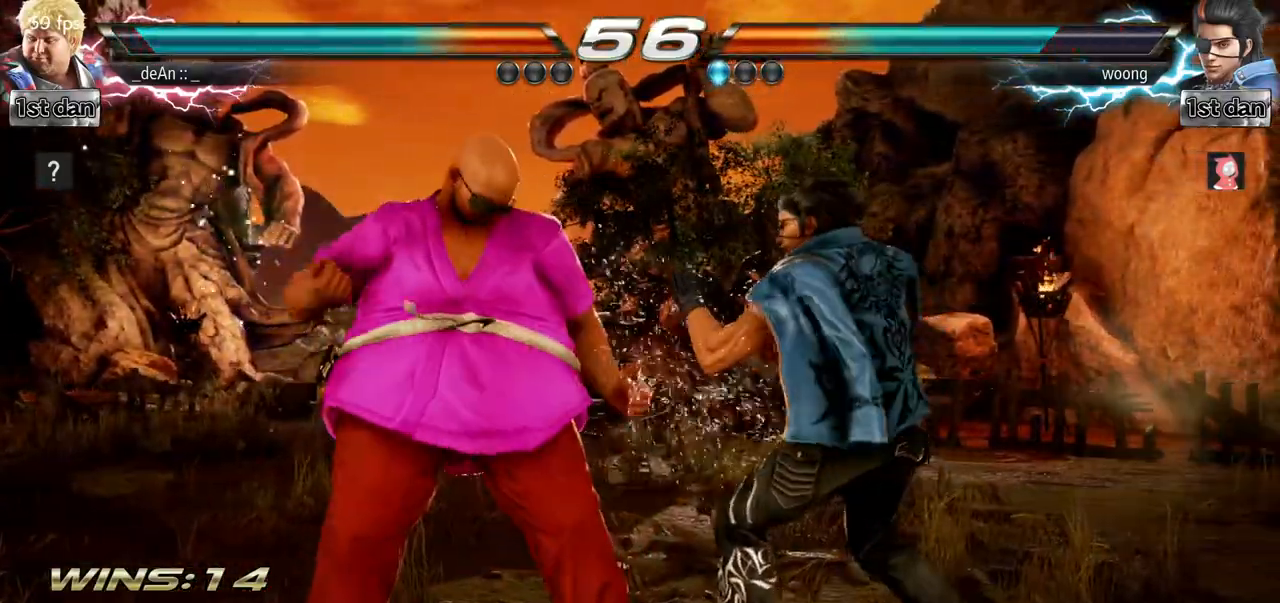
Gameplay with a controller (arcade stick); each line is a JSON object with the inputs held at the frame after it. "events" lists button and stick changes between this image and that frame as [ms after this image, input, new state], when the widget could be followed in between. Not read: L3 R3.
{"buttons": [], "left_stick": "left"}
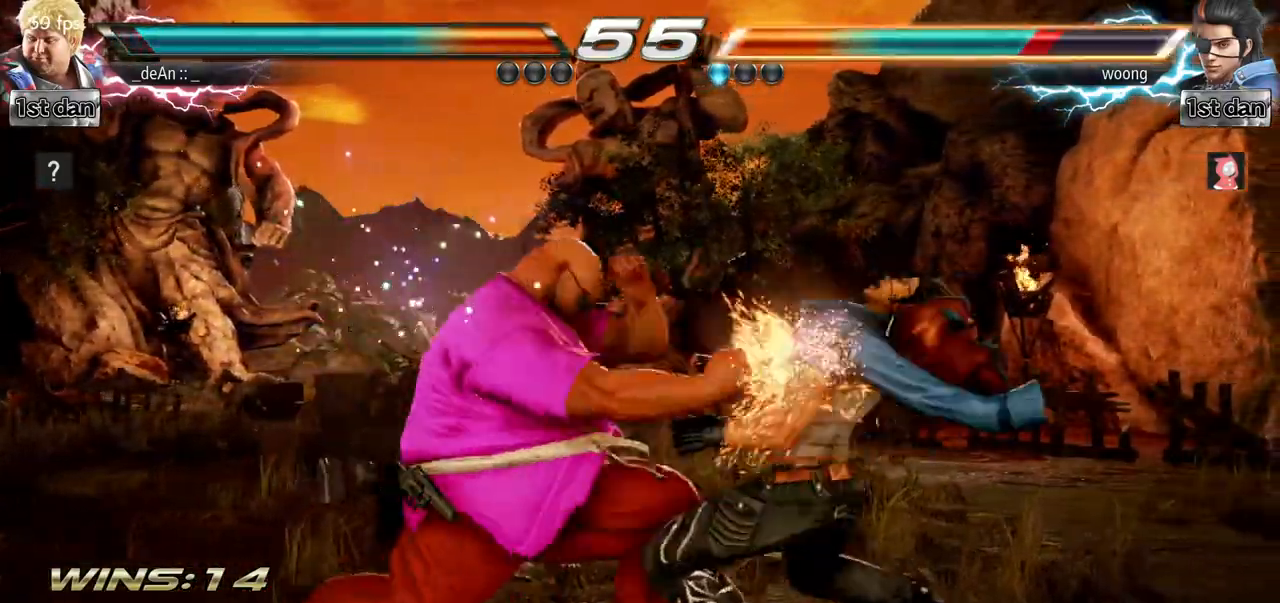
{"buttons": ["CIRCLE"], "left_stick": "left", "events": [[17, "CIRCLE", "down"], [100, "CIRCLE", "up"], [167, "CIRCLE", "down"], [250, "CIRCLE", "up"], [350, "CIRCLE", "down"], [417, "CIRCLE", "up"], [500, "CIRCLE", "down"]]}
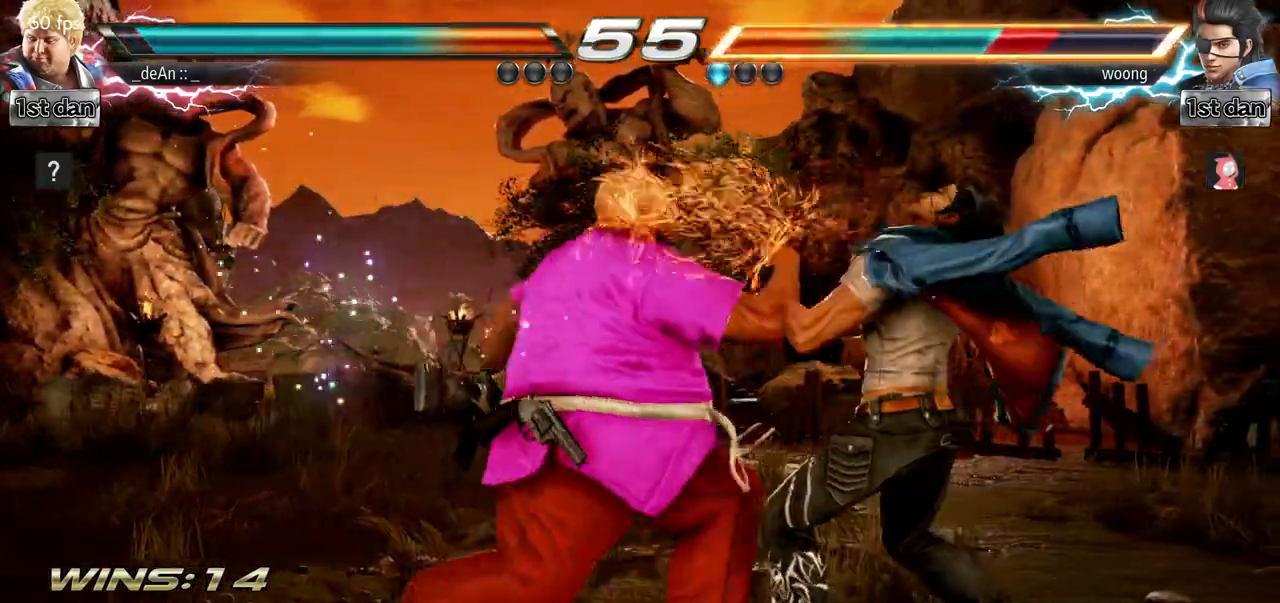
{"buttons": ["CIRCLE"], "left_stick": "left", "events": [[117, "CIRCLE", "up"], [167, "CIRCLE", "down"], [267, "CIRCLE", "up"], [317, "CIRCLE", "down"], [401, "CIRCLE", "up"], [468, "CIRCLE", "down"]]}
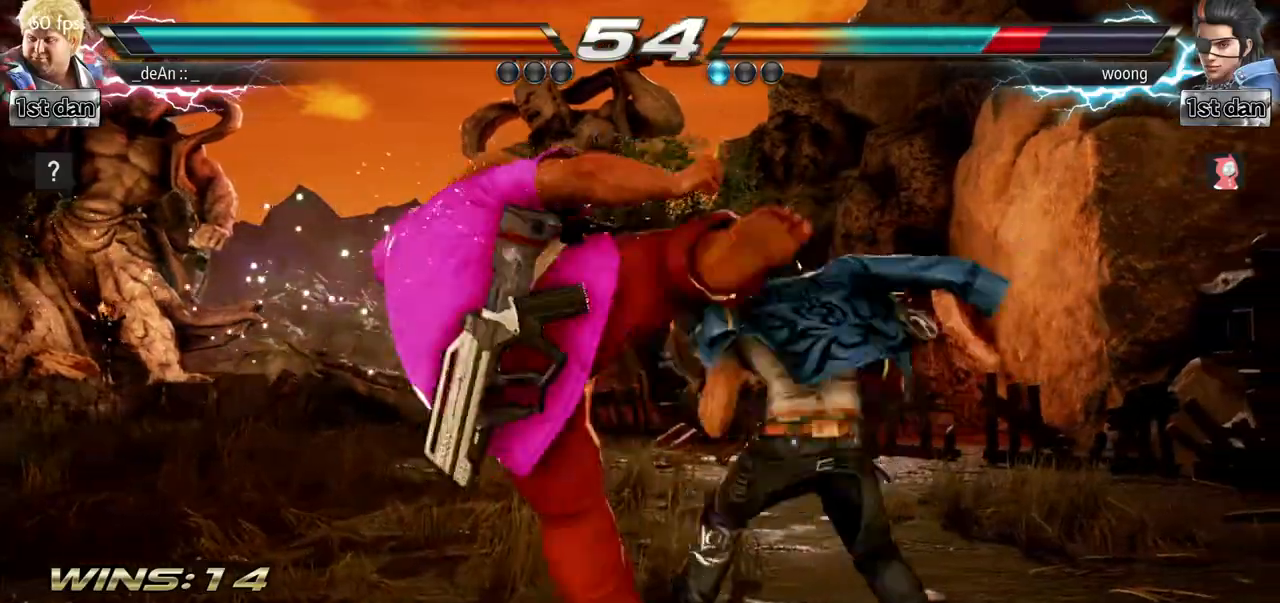
{"buttons": [], "left_stick": "center", "events": [[284, "CIRCLE", "up"], [450, "left_stick", "center"]]}
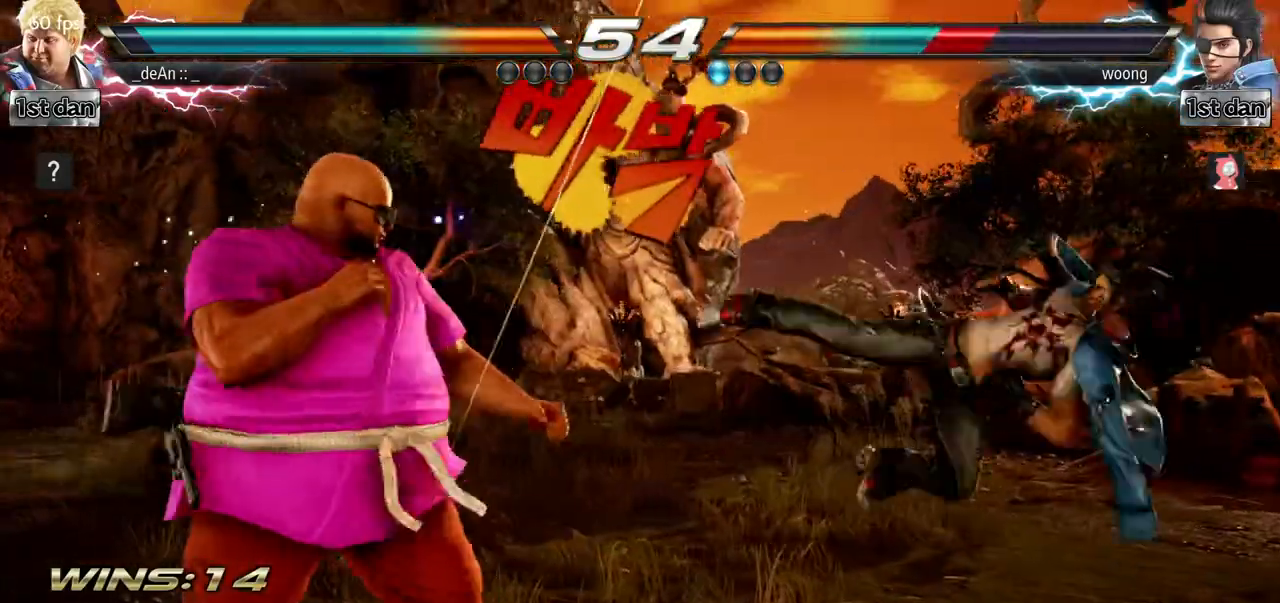
{"buttons": ["CROSS"], "left_stick": "down-right"}
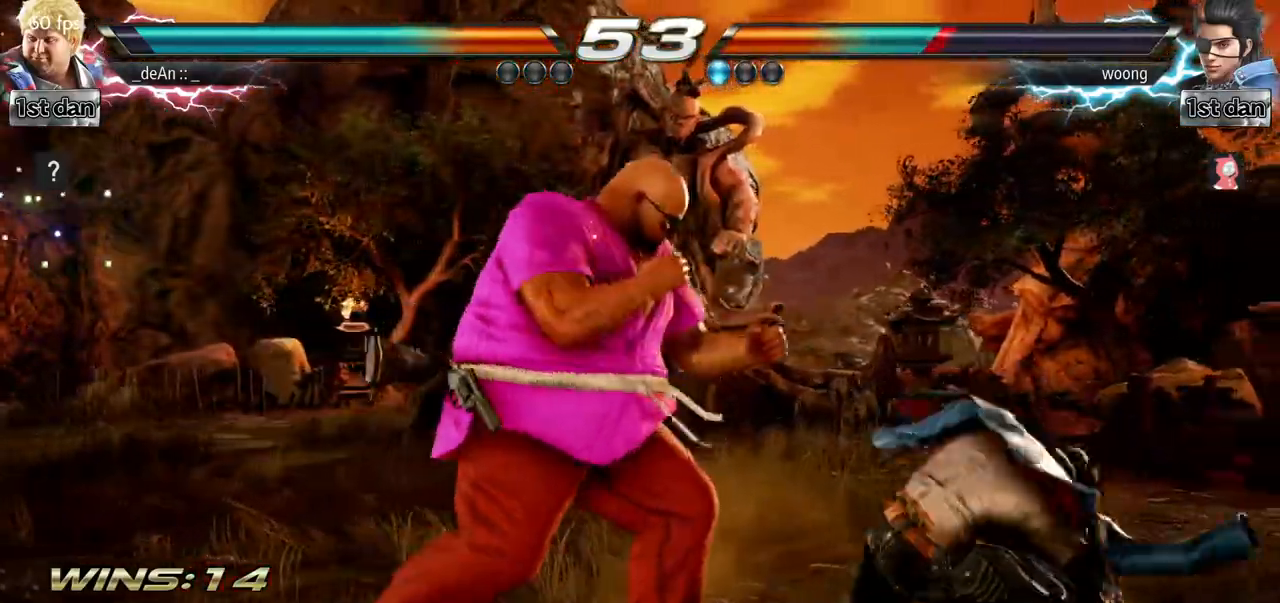
{"buttons": [], "left_stick": "center", "events": [[33, "CROSS", "up"], [100, "CIRCLE", "down"], [133, "left_stick", "center"], [183, "CIRCLE", "up"], [267, "CIRCLE", "down"], [350, "CIRCLE", "up"], [400, "CIRCLE", "down"], [500, "CIRCLE", "up"]]}
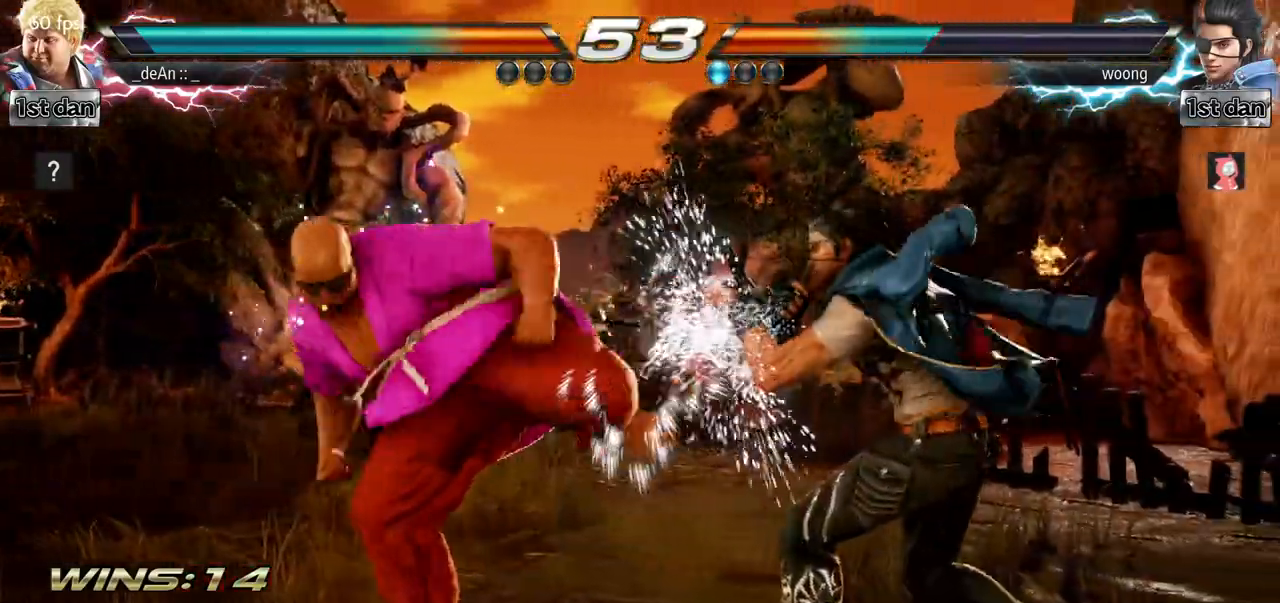
{"buttons": ["CIRCLE"], "left_stick": "center", "events": [[34, "CIRCLE", "down"], [151, "CIRCLE", "up"], [201, "CIRCLE", "down"], [301, "CIRCLE", "up"], [367, "CIRCLE", "down"]]}
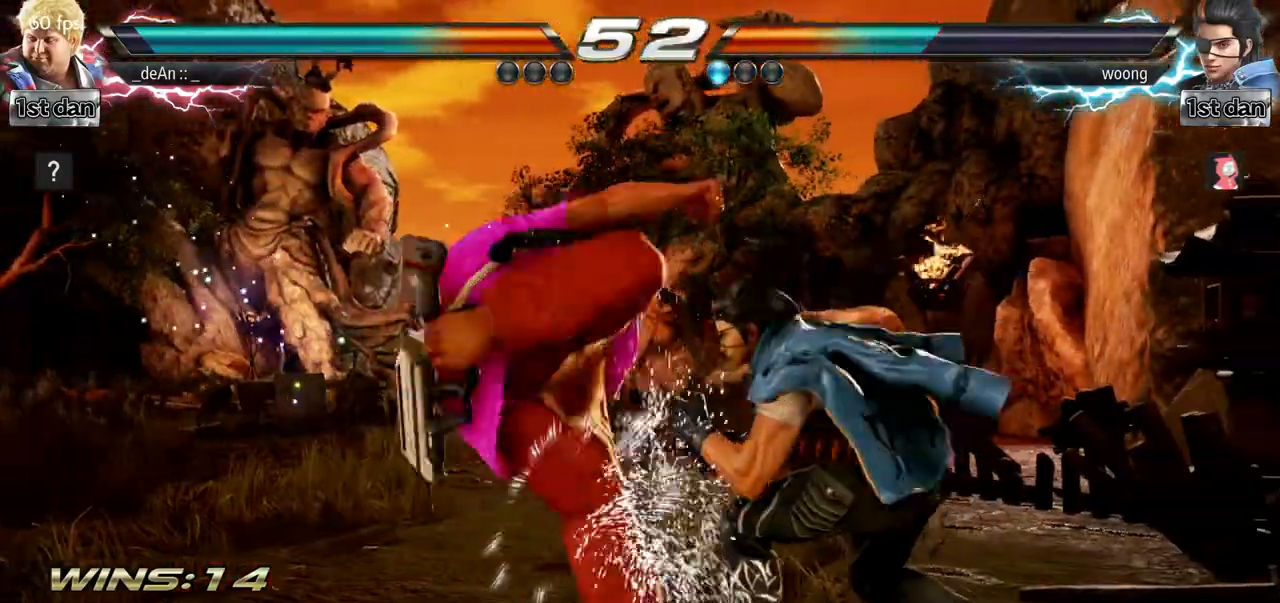
{"buttons": [], "left_stick": "left"}
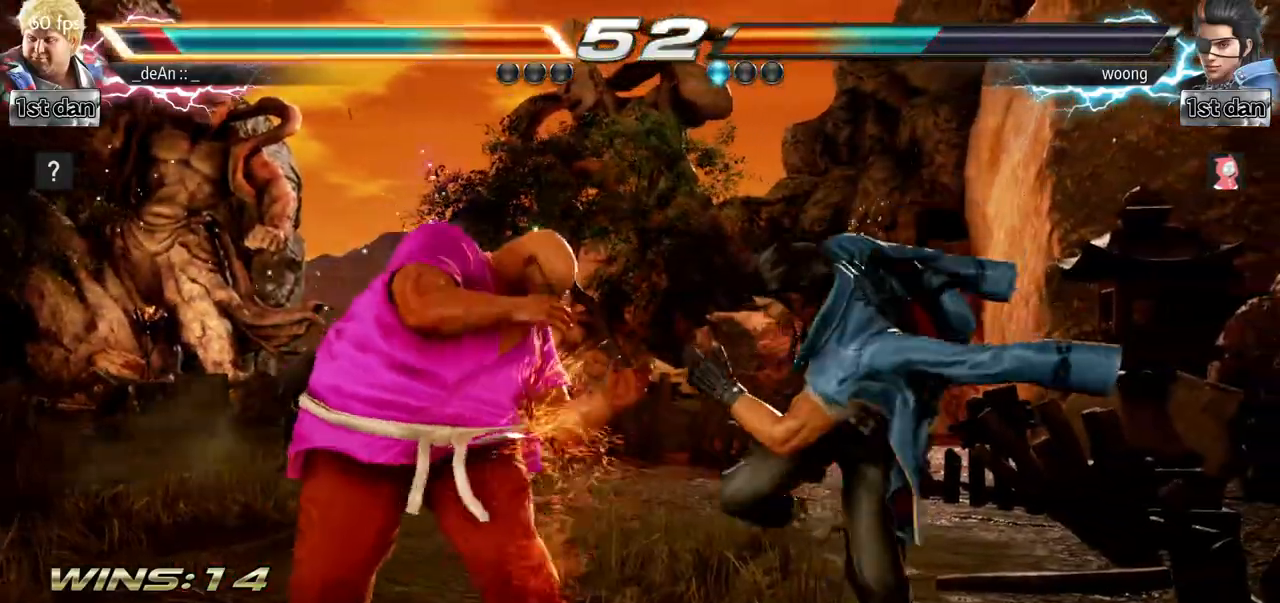
{"buttons": [], "left_stick": "left"}